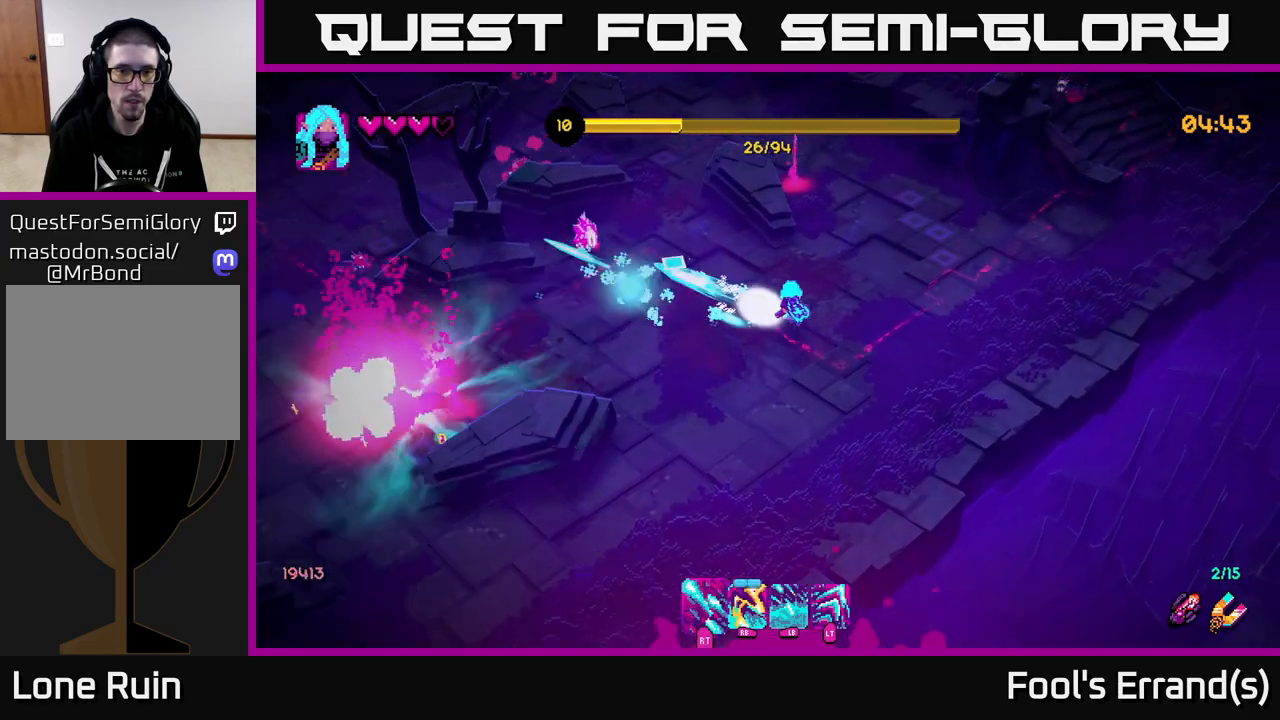
Gameplay with a controller (Xbox layout); each line is a JSON object with the inputs held at the frame after it. "events" lists button and stick changes between this image and that frame as [ms after this image, input, new state], when the widget could be followed in between. Not read: L3 R3.
{"buttons": [], "left_stick": "down-left", "right_stick": "center", "events": [[83, "left_stick", "down-right"], [250, "R2", "up"], [250, "left_stick", "down-left"], [367, "right_stick", "center"]]}
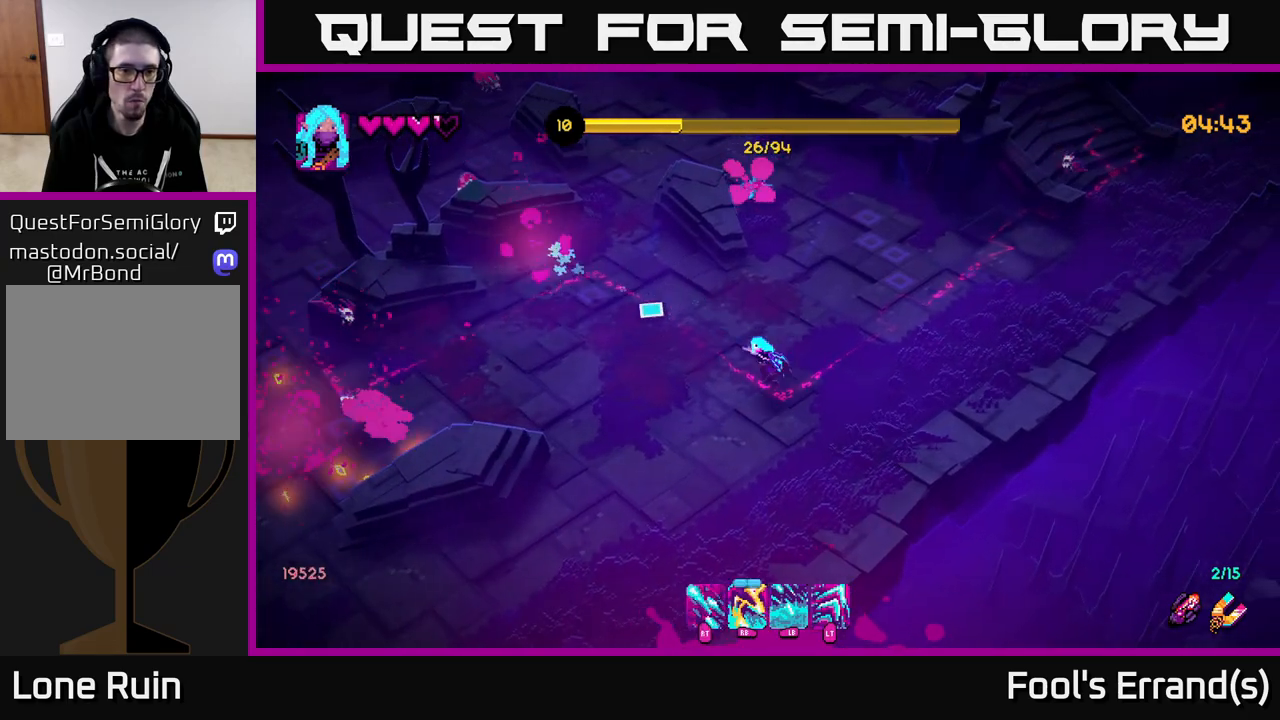
{"buttons": ["R1"], "left_stick": "up-left", "right_stick": "left", "events": [[50, "left_stick", "left"], [83, "right_stick", "left"], [433, "left_stick", "up-left"], [500, "R1", "down"]]}
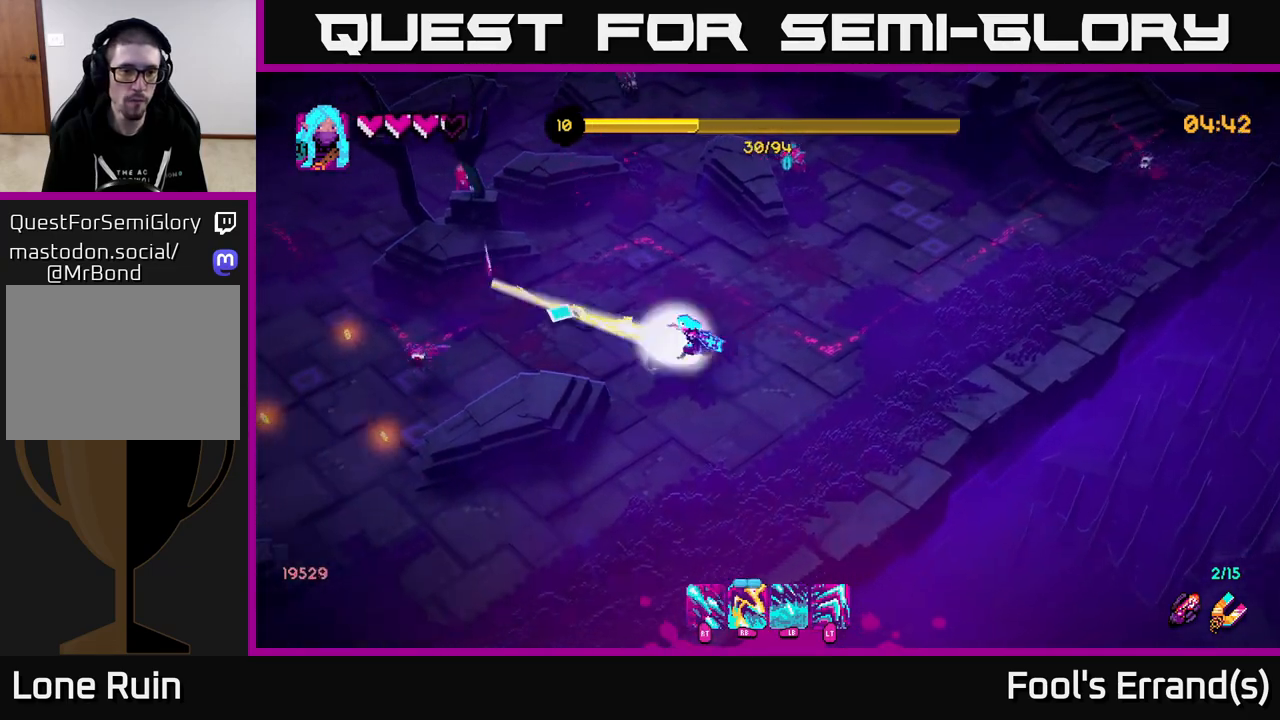
{"buttons": [], "left_stick": "left", "right_stick": "up-left", "events": [[33, "right_stick", "up-left"], [117, "left_stick", "down-left"], [133, "R1", "up"], [350, "left_stick", "left"]]}
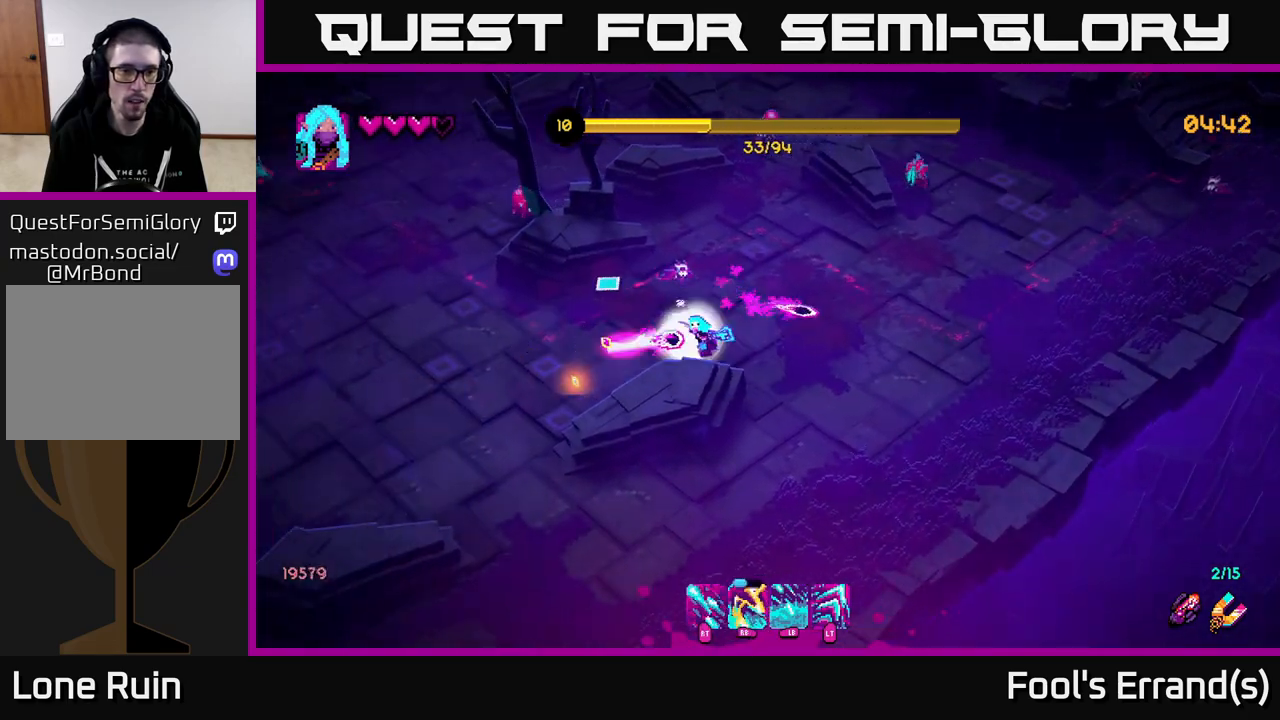
{"buttons": ["R1"], "left_stick": "left", "right_stick": "up-left", "events": [[33, "R1", "down"], [67, "left_stick", "down-left"], [167, "R1", "up"], [350, "left_stick", "left"], [483, "R1", "down"]]}
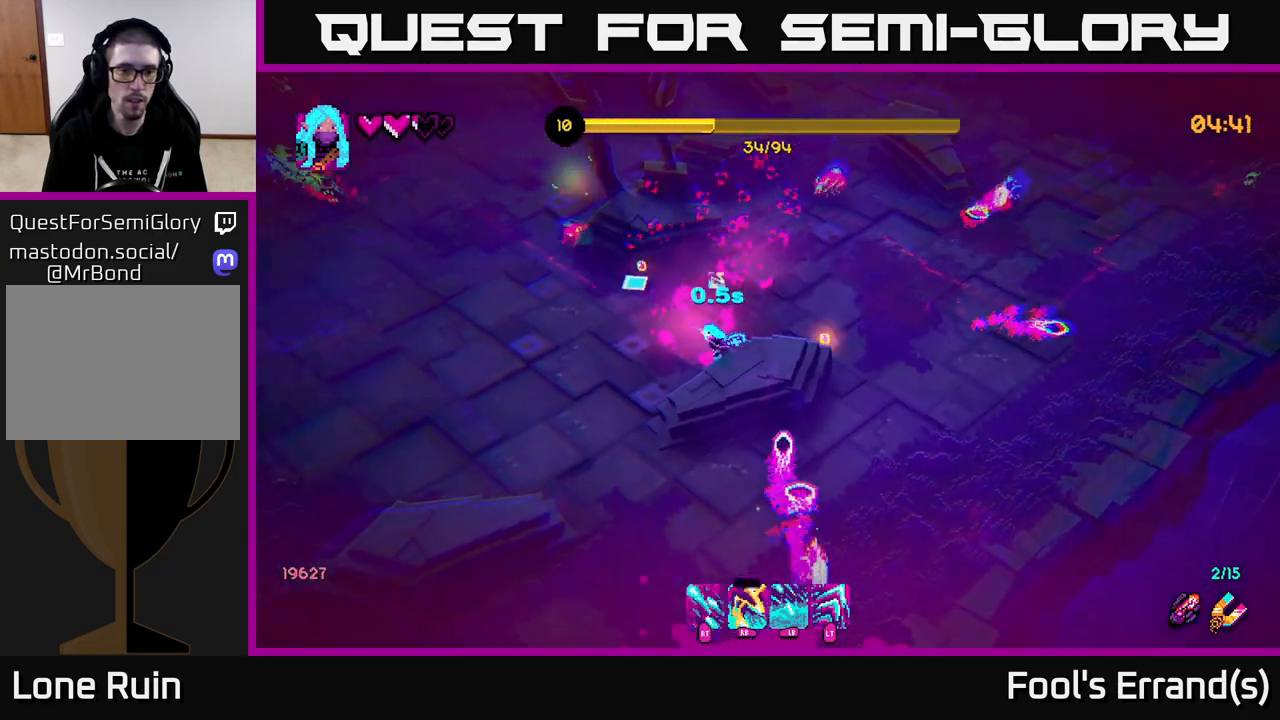
{"buttons": ["R2"], "left_stick": "down-left", "right_stick": "up-left", "events": [[117, "R1", "up"], [333, "R2", "down"], [433, "left_stick", "down-left"]]}
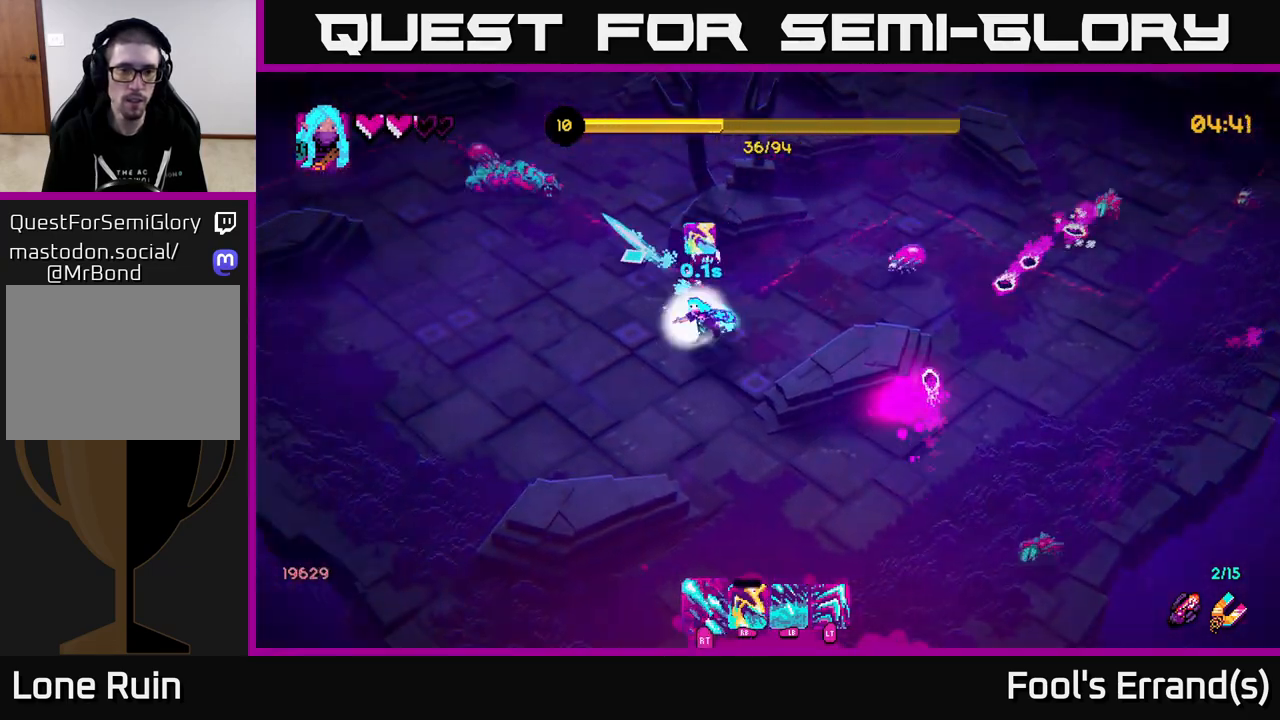
{"buttons": [], "left_stick": "left", "right_stick": "up", "events": [[200, "left_stick", "up-left"], [233, "right_stick", "up"], [483, "R2", "up"], [483, "left_stick", "left"]]}
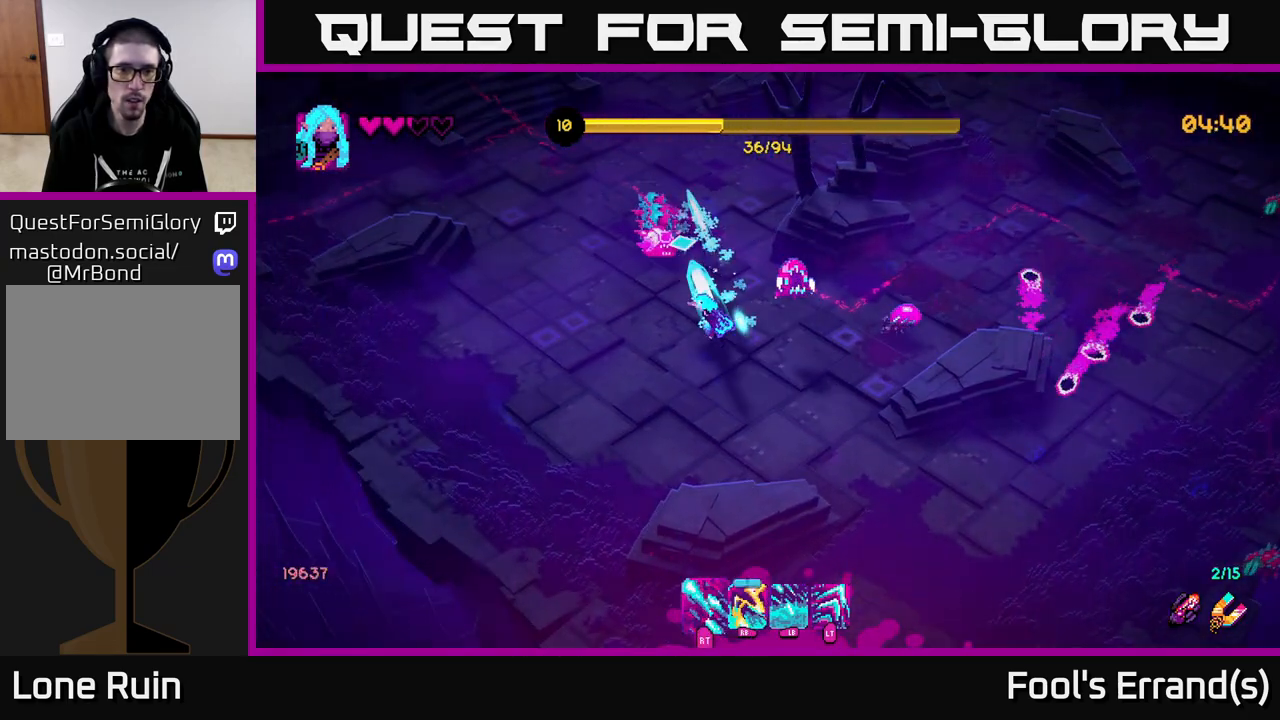
{"buttons": ["R1"], "left_stick": "up-left", "right_stick": "up-right", "events": [[83, "R1", "down"], [83, "left_stick", "down-left"], [183, "R1", "up"], [250, "R1", "down"], [367, "R1", "up"], [367, "right_stick", "up-right"], [417, "R1", "down"], [433, "left_stick", "up-left"]]}
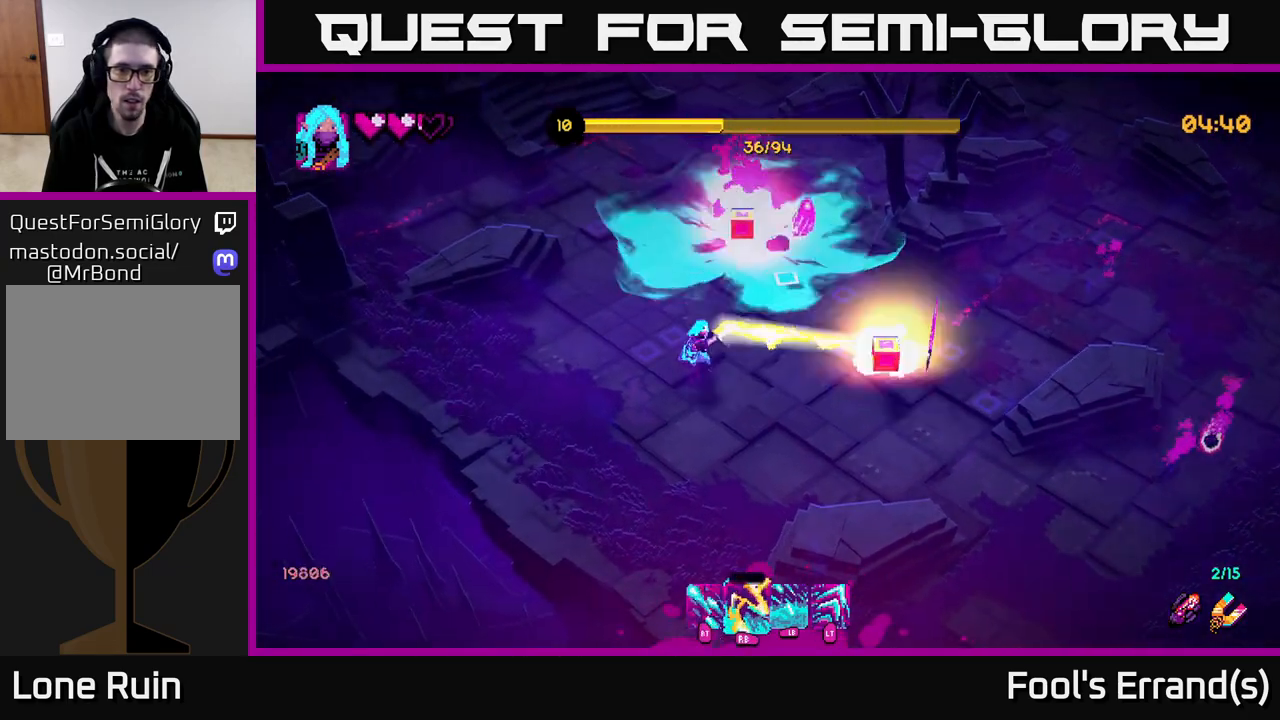
{"buttons": ["R2"], "left_stick": "up", "right_stick": "right", "events": [[17, "R1", "up"], [67, "R1", "down"], [100, "left_stick", "up"], [150, "right_stick", "right"], [183, "R1", "up"], [233, "R1", "down"], [317, "R1", "up"], [467, "R2", "down"]]}
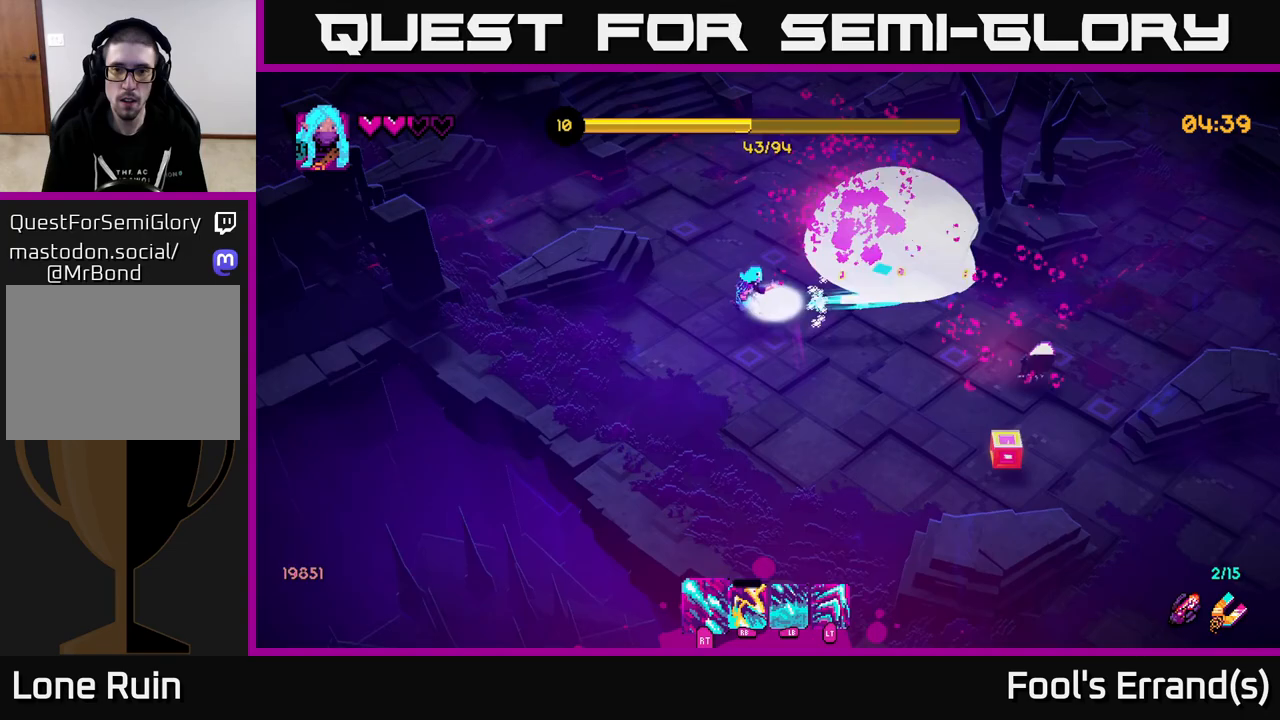
{"buttons": ["R2"], "left_stick": "up-right", "right_stick": "down-right", "events": [[350, "left_stick", "up-right"], [467, "right_stick", "down-right"]]}
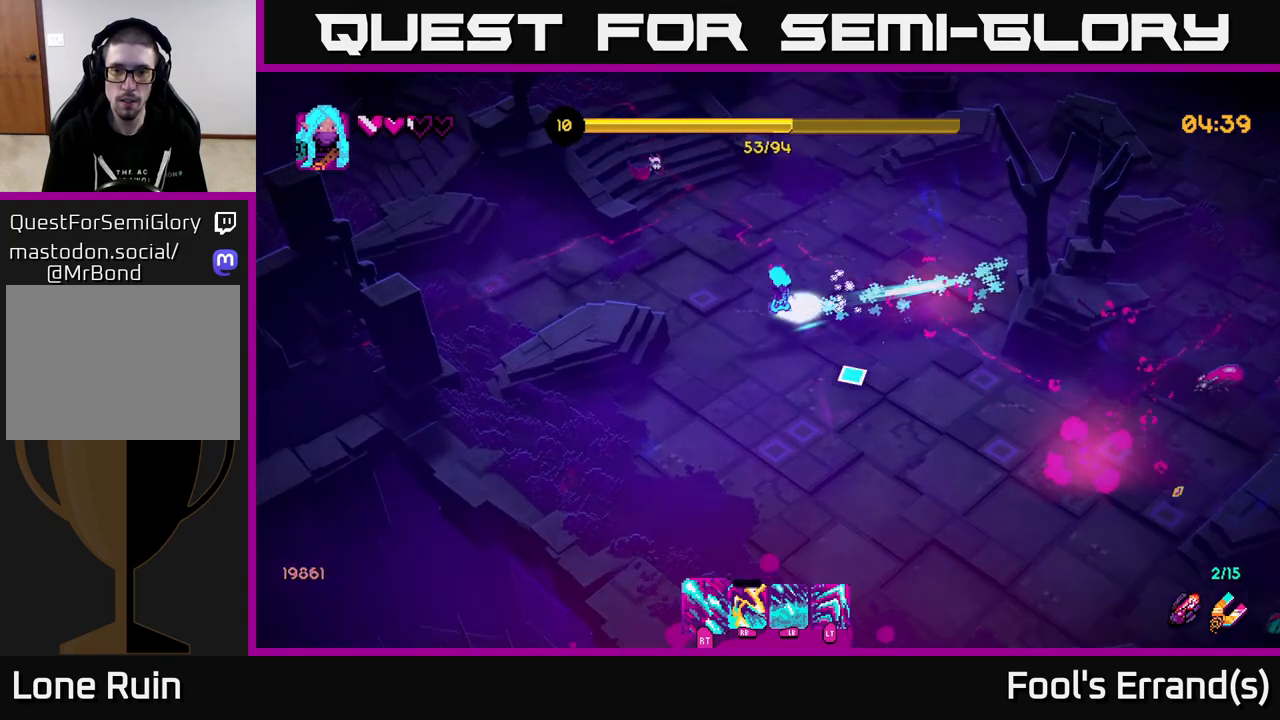
{"buttons": ["R2"], "left_stick": "down", "right_stick": "down-right", "events": [[67, "right_stick", "down"], [200, "left_stick", "down-right"], [250, "R2", "up"], [283, "right_stick", "down-right"], [333, "left_stick", "down"], [417, "R2", "down"]]}
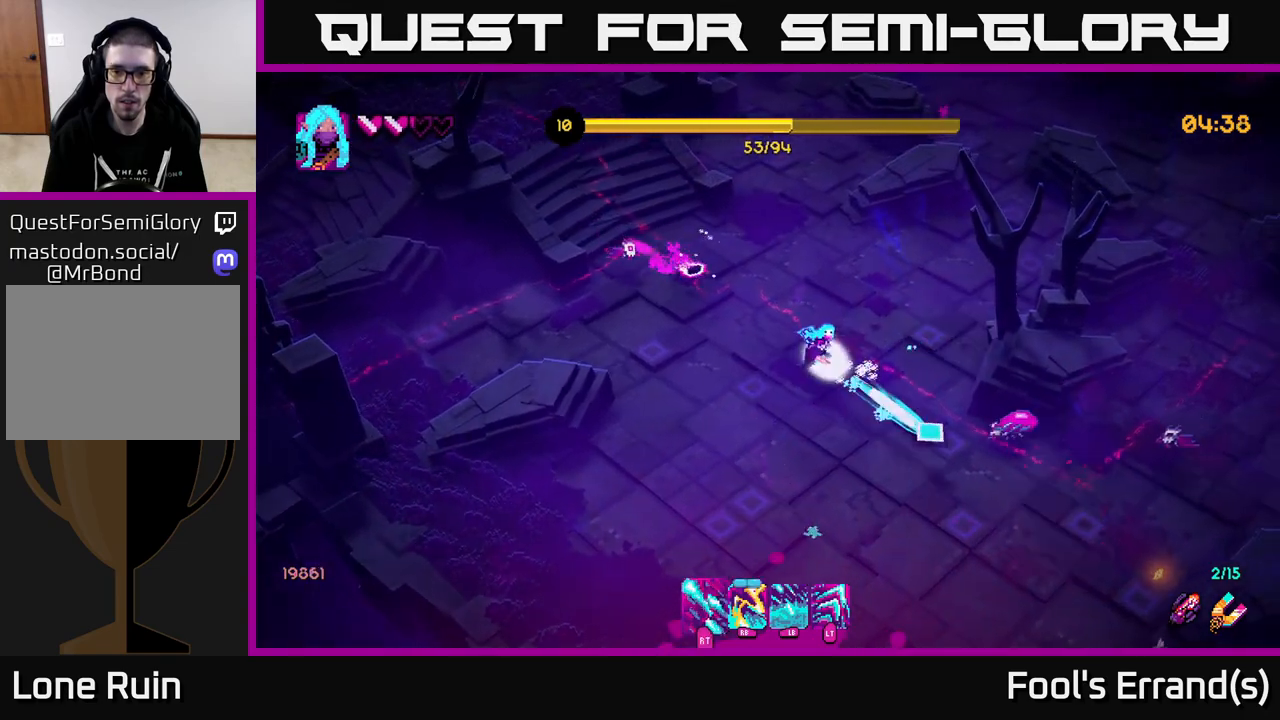
{"buttons": [], "left_stick": "down-right", "right_stick": "right", "events": [[83, "left_stick", "down-left"], [133, "R2", "up"], [167, "L2", "down"], [200, "right_stick", "right"], [217, "R1", "down"], [233, "left_stick", "down"], [300, "R1", "up"], [317, "L2", "up"], [383, "R1", "down"], [467, "R1", "up"], [500, "left_stick", "down-right"]]}
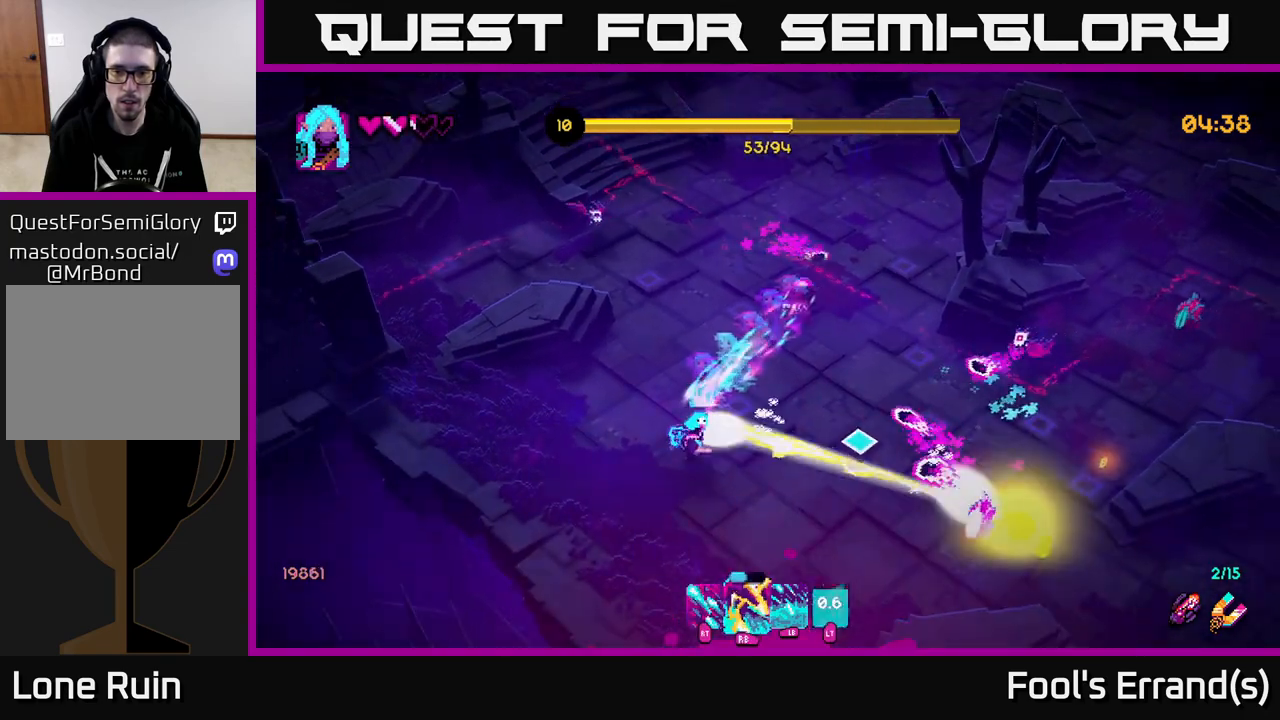
{"buttons": [], "left_stick": "down-right", "right_stick": "up-right", "events": [[117, "left_stick", "right"], [250, "left_stick", "down-right"], [250, "right_stick", "up-right"], [317, "R1", "down"], [450, "R1", "up"]]}
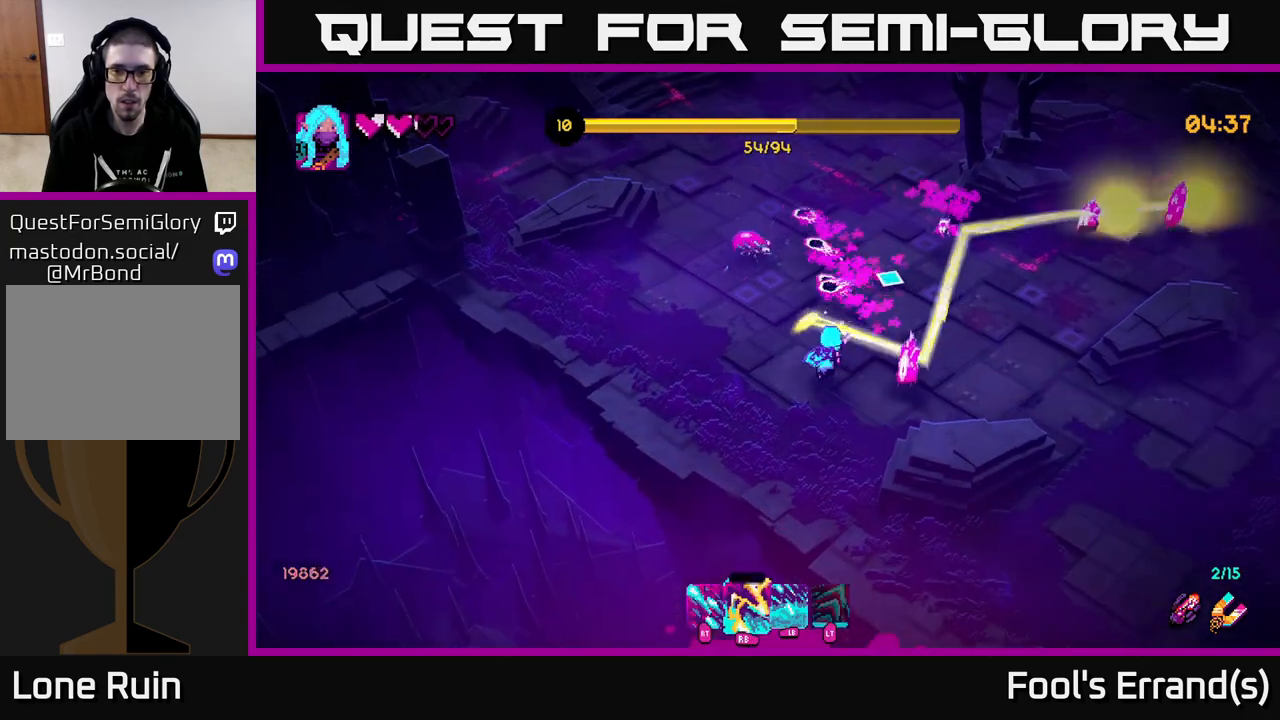
{"buttons": ["R2"], "left_stick": "right", "right_stick": "up", "events": [[67, "L2", "down"], [167, "left_stick", "right"], [217, "L2", "up"], [283, "right_stick", "up"], [383, "R2", "down"]]}
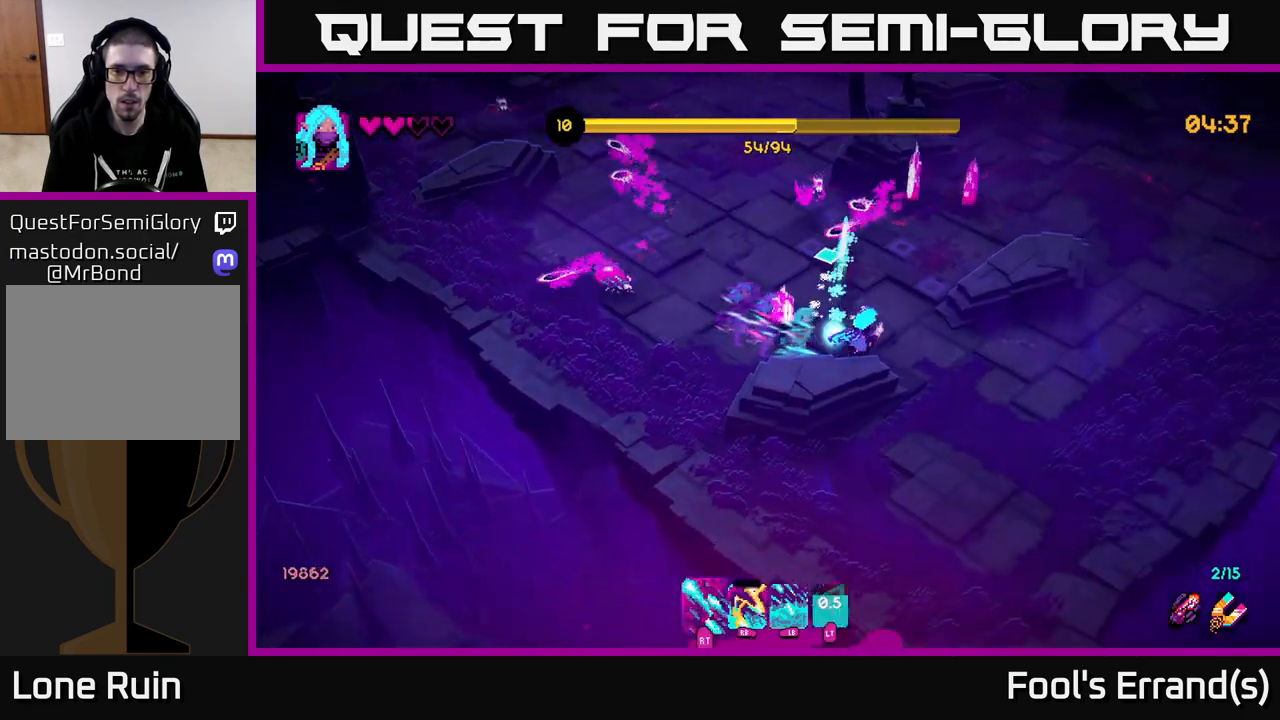
{"buttons": ["R2"], "left_stick": "right", "right_stick": "up", "events": [[200, "left_stick", "up-right"], [367, "left_stick", "right"]]}
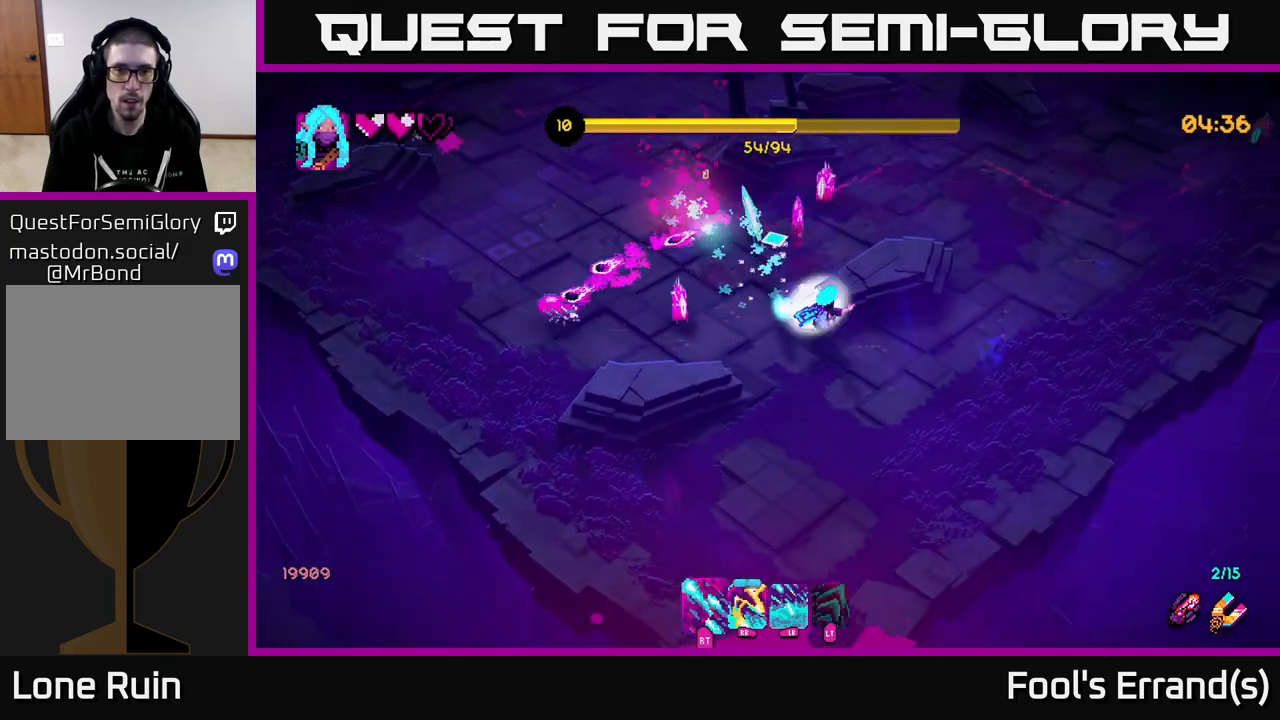
{"buttons": [], "left_stick": "up-right", "right_stick": "up-left", "events": [[50, "left_stick", "down-right"], [150, "right_stick", "up-left"], [417, "left_stick", "up-right"], [467, "R2", "up"]]}
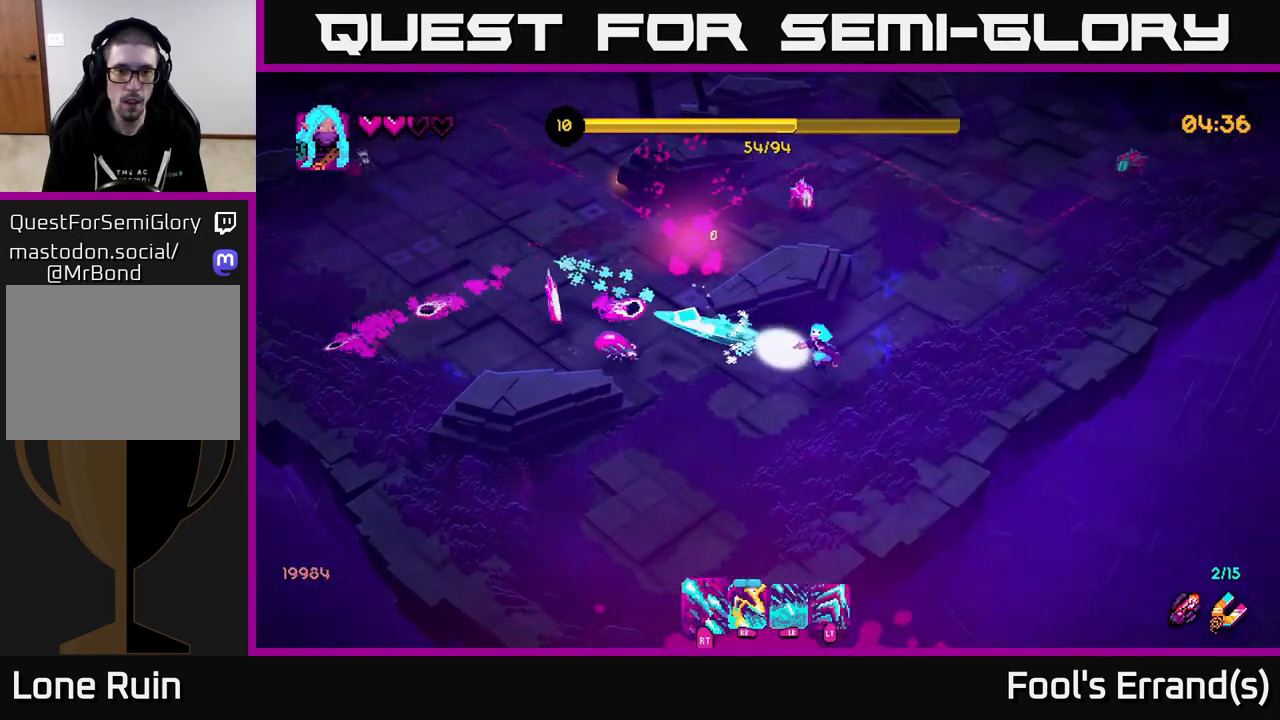
{"buttons": ["R1"], "left_stick": "right", "right_stick": "up", "events": [[67, "left_stick", "up"], [117, "R1", "down"], [217, "R1", "up"], [233, "left_stick", "up-right"], [367, "right_stick", "up"], [433, "left_stick", "right"], [467, "R1", "down"]]}
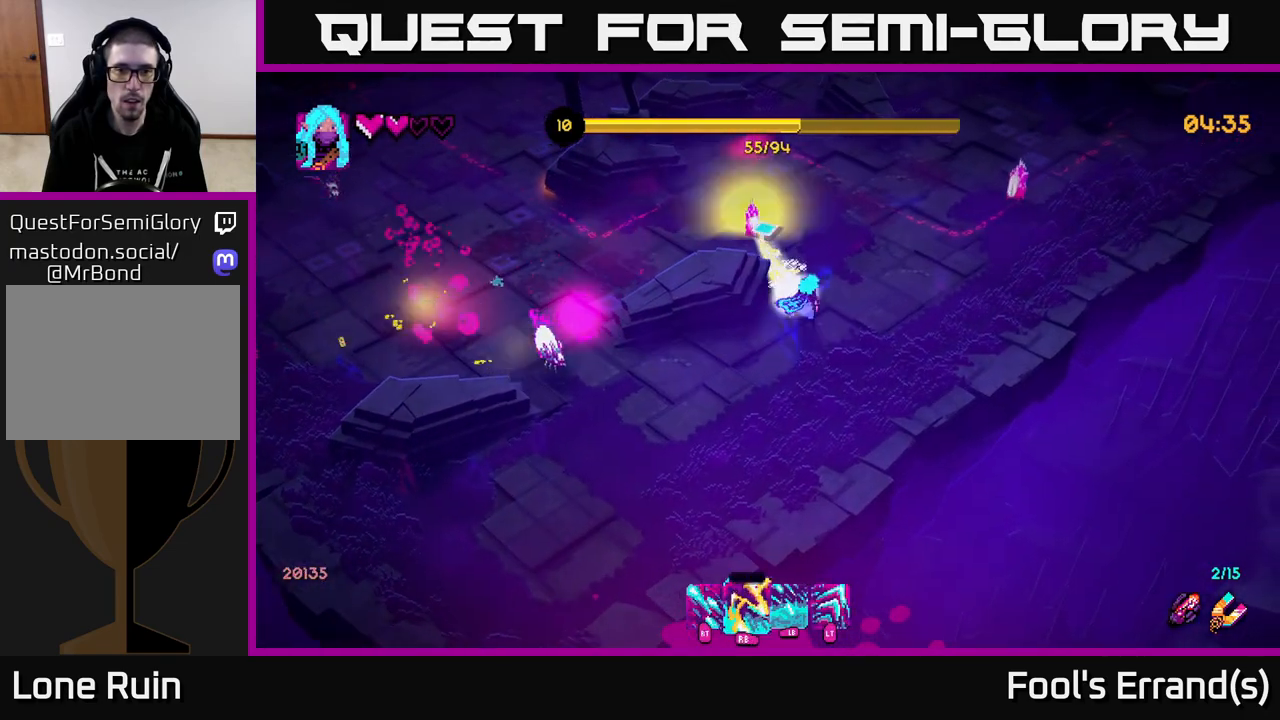
{"buttons": ["R2"], "left_stick": "right", "right_stick": "up", "events": [[100, "R1", "up"], [333, "R2", "down"]]}
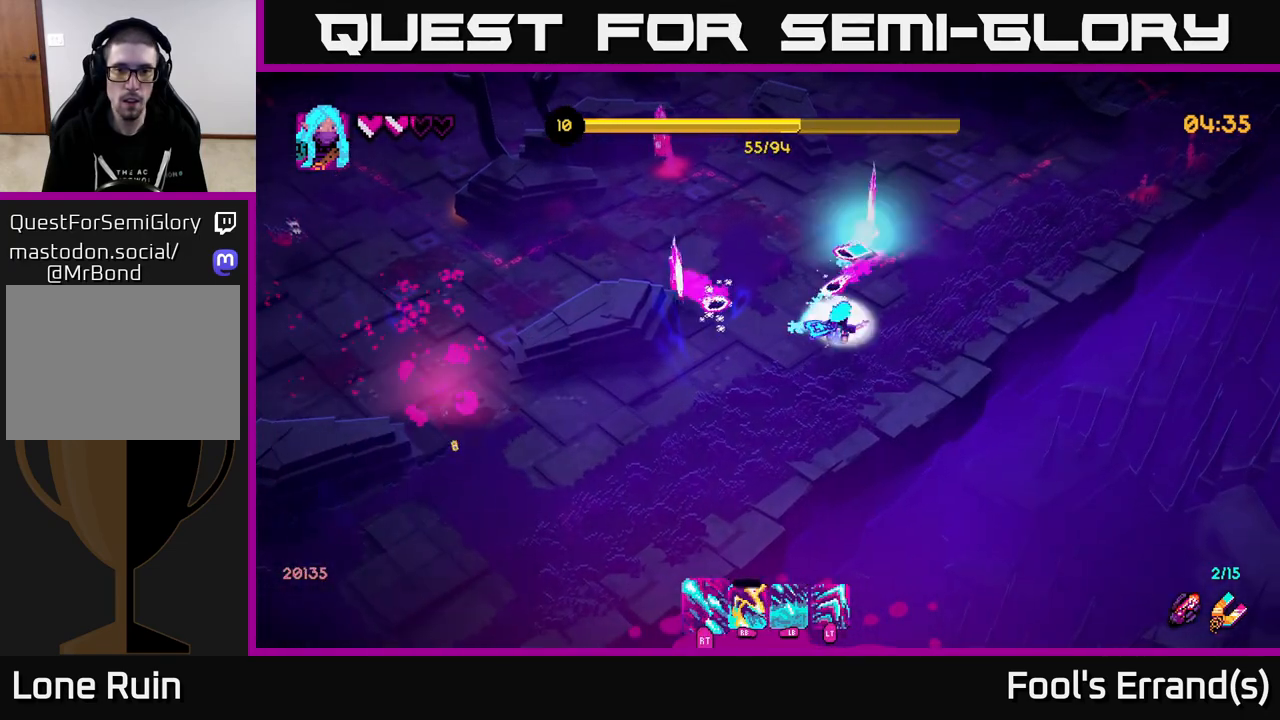
{"buttons": ["R2"], "left_stick": "up", "right_stick": "left", "events": [[67, "left_stick", "up-right"], [383, "right_stick", "up-left"], [483, "left_stick", "up"], [483, "right_stick", "left"]]}
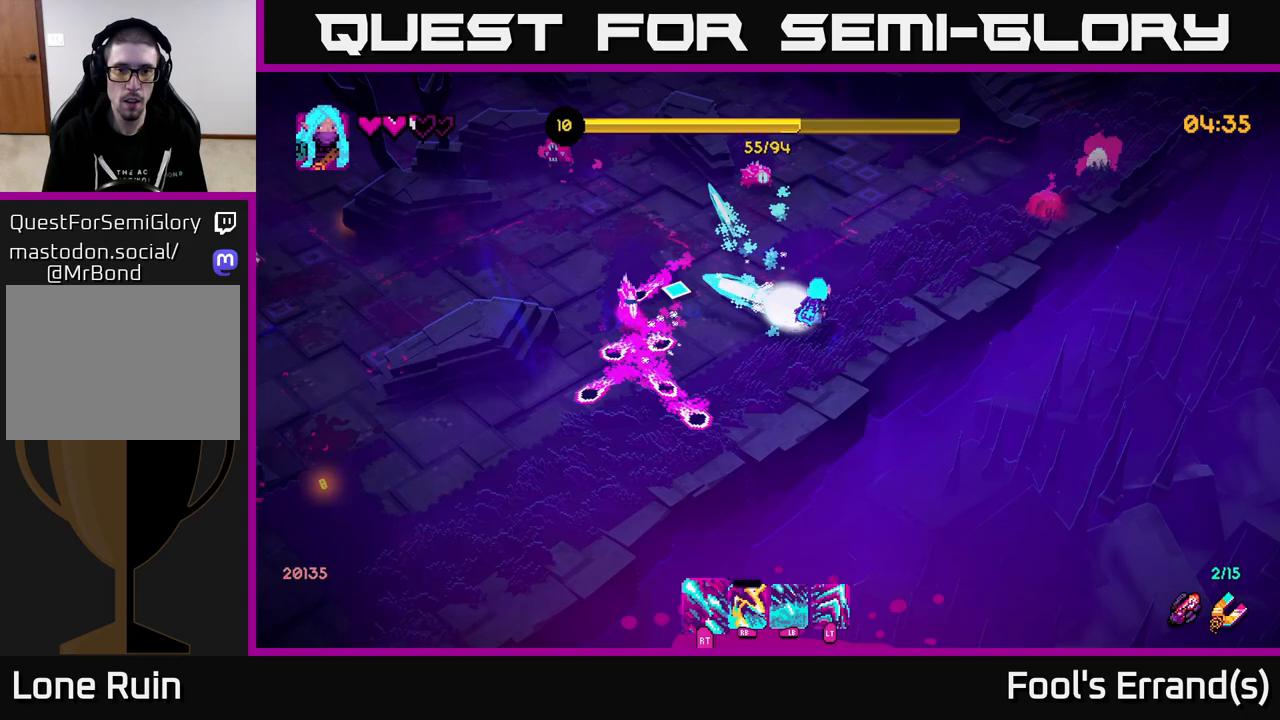
{"buttons": [], "left_stick": "up-right", "right_stick": "up-left", "events": [[100, "R2", "up"], [267, "right_stick", "up-left"], [333, "left_stick", "up-right"]]}
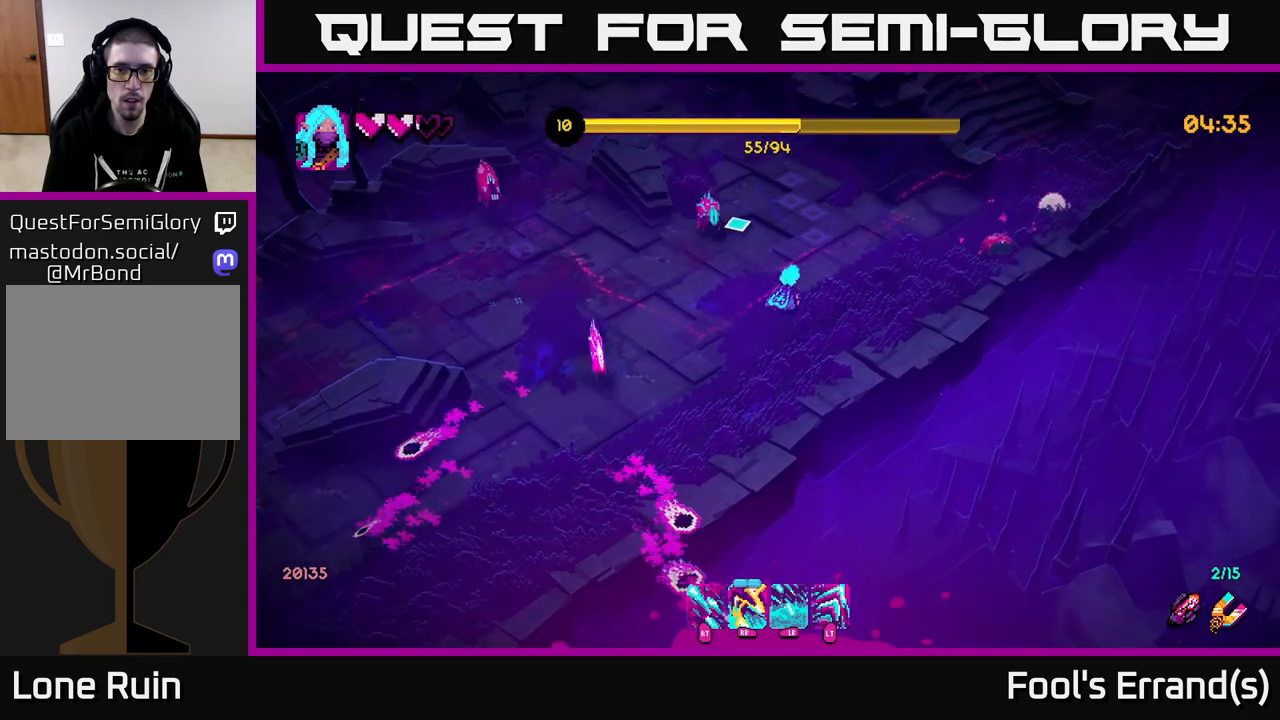
{"buttons": [], "left_stick": "down-left", "right_stick": "up-left", "events": [[67, "R2", "down"], [83, "R1", "down"], [100, "R2", "up"], [167, "left_stick", "down-right"], [267, "R1", "up"], [333, "left_stick", "down-left"]]}
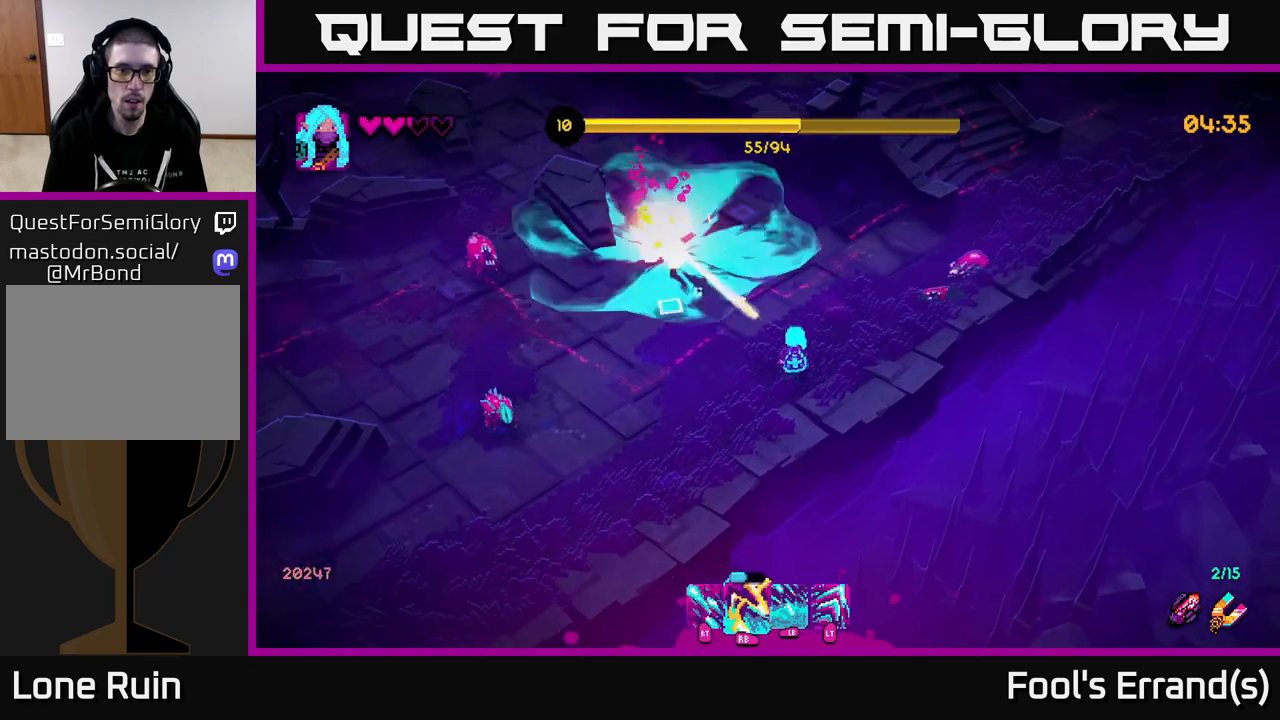
{"buttons": ["L2"], "left_stick": "down-left", "right_stick": "up-left", "events": [[50, "right_stick", "left"], [167, "R1", "down"], [283, "R1", "up"], [367, "L2", "down"], [433, "right_stick", "up-left"]]}
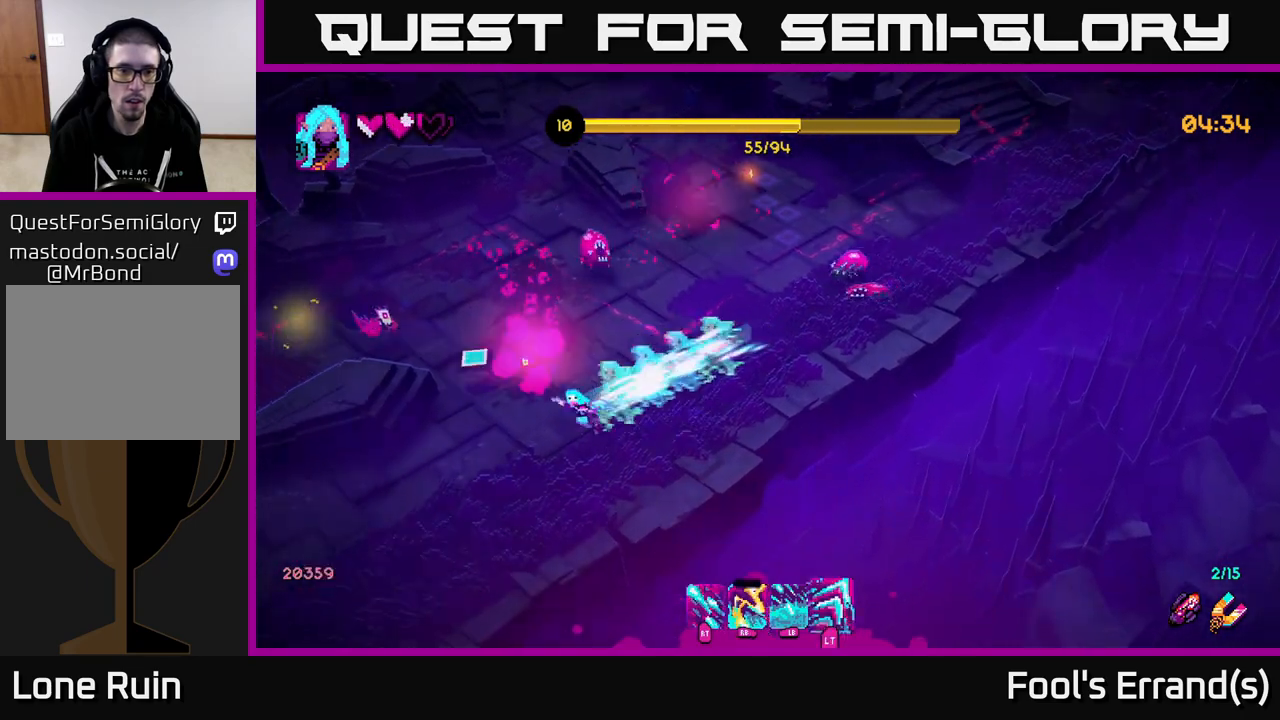
{"buttons": ["R2"], "left_stick": "left", "right_stick": "up", "events": [[17, "L2", "up"], [167, "left_stick", "left"], [183, "R2", "down"], [300, "right_stick", "up"]]}
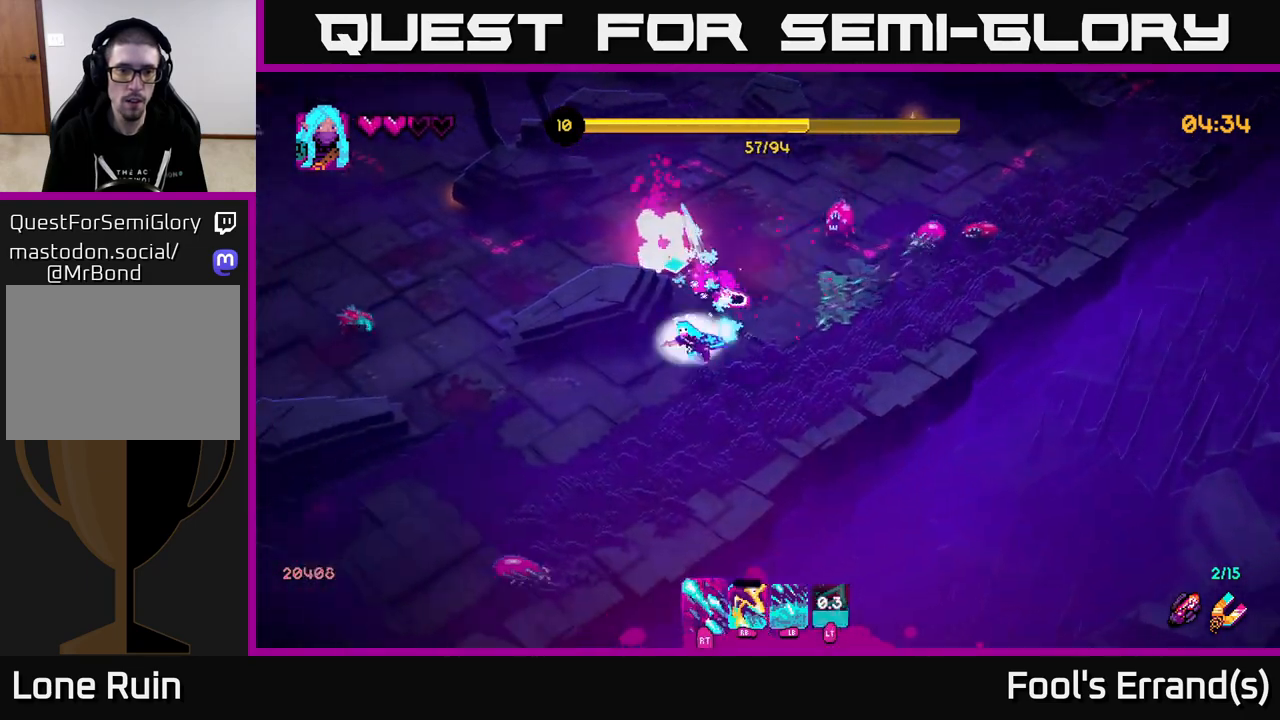
{"buttons": ["L2"], "left_stick": "up-left", "right_stick": "up-left", "events": [[150, "R2", "up"], [183, "right_stick", "up-left"], [350, "left_stick", "up-left"], [483, "L2", "down"]]}
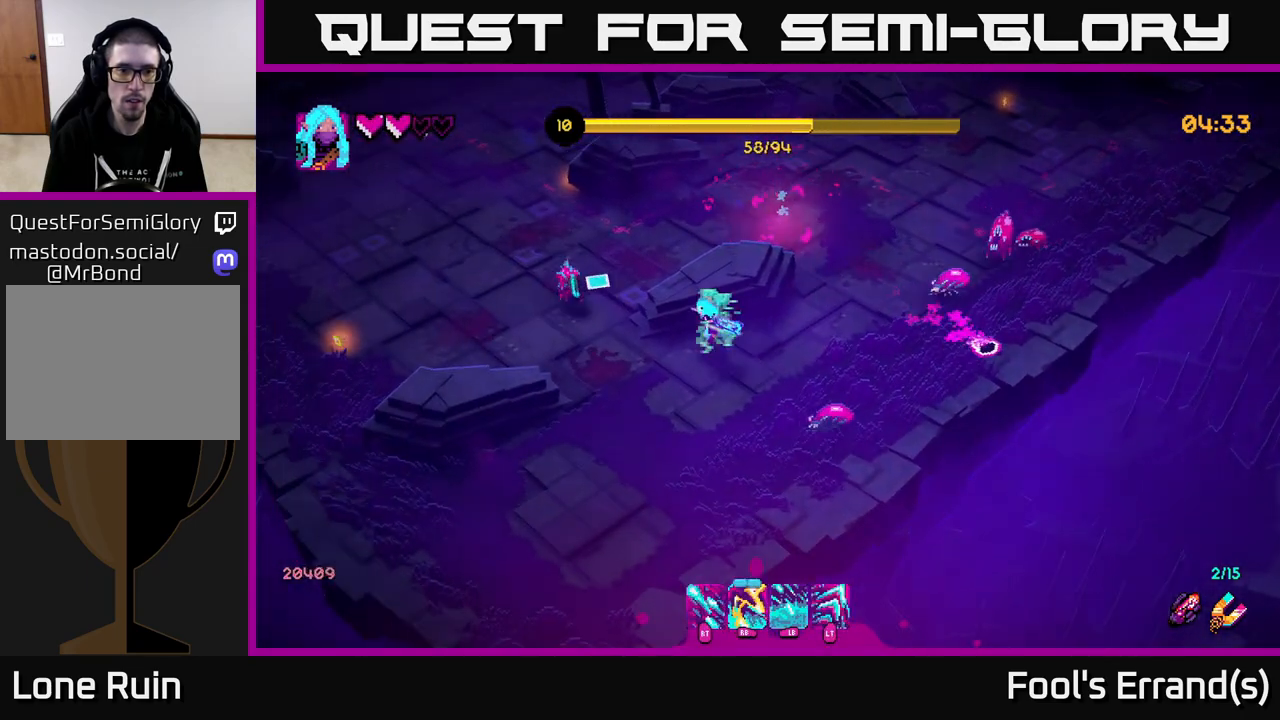
{"buttons": [], "left_stick": "left", "right_stick": "up-left", "events": [[33, "left_stick", "up"], [200, "L2", "up"], [200, "left_stick", "up-left"], [450, "left_stick", "left"]]}
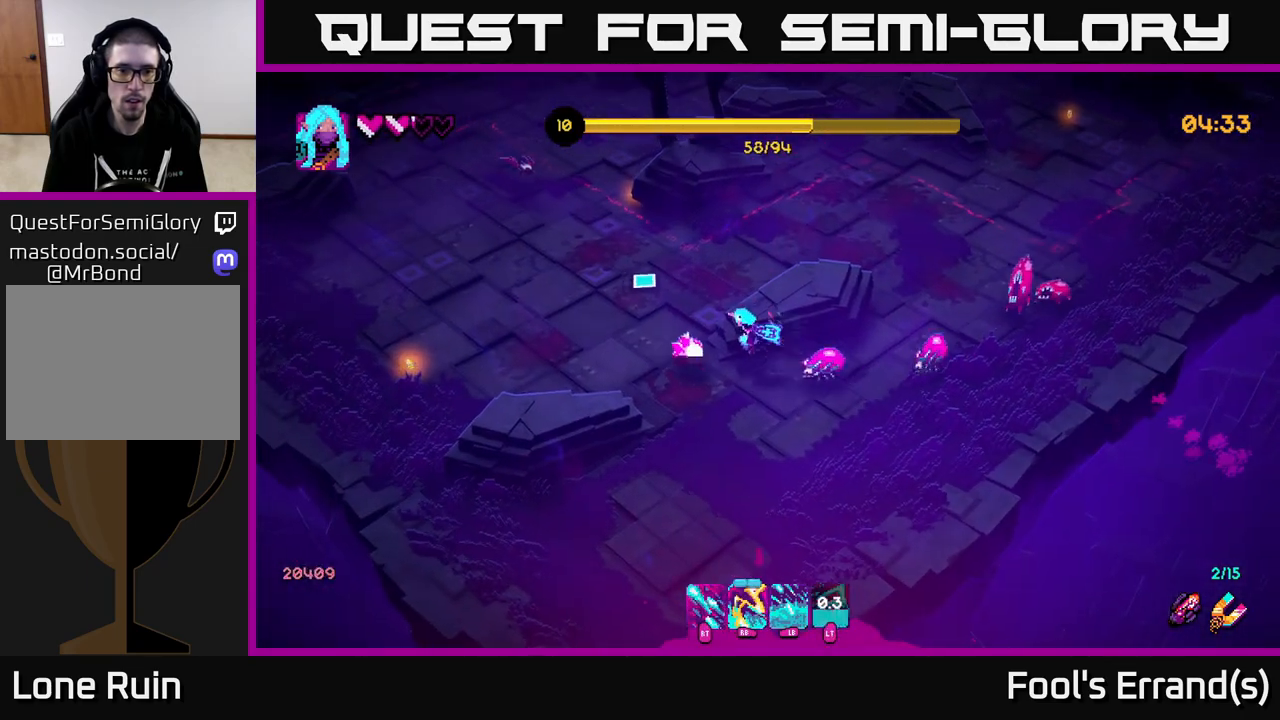
{"buttons": [], "left_stick": "up-left", "right_stick": "right", "events": [[83, "L2", "down"], [167, "left_stick", "up-left"], [267, "L2", "up"], [400, "right_stick", "up-right"], [467, "right_stick", "right"]]}
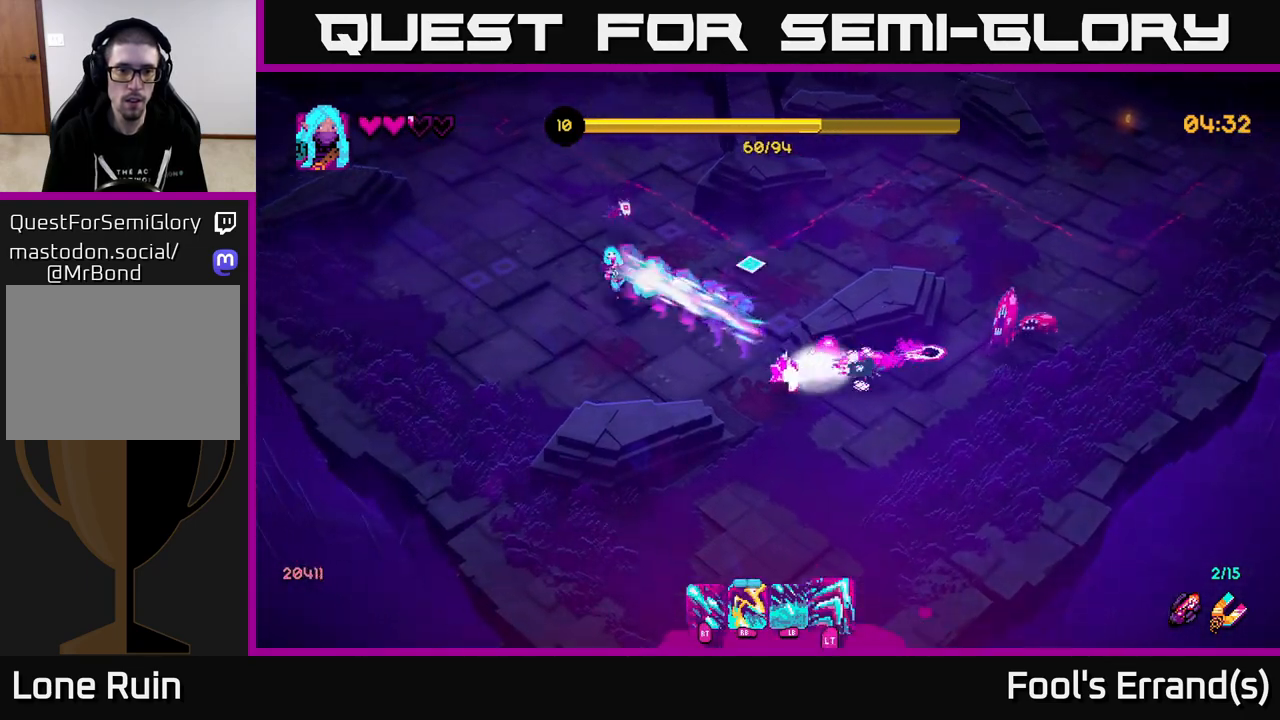
{"buttons": [], "left_stick": "up", "right_stick": "right", "events": [[67, "R1", "down"], [150, "left_stick", "left"], [233, "R1", "up"], [333, "left_stick", "up-left"], [383, "R1", "down"], [483, "R1", "up"], [500, "left_stick", "up"]]}
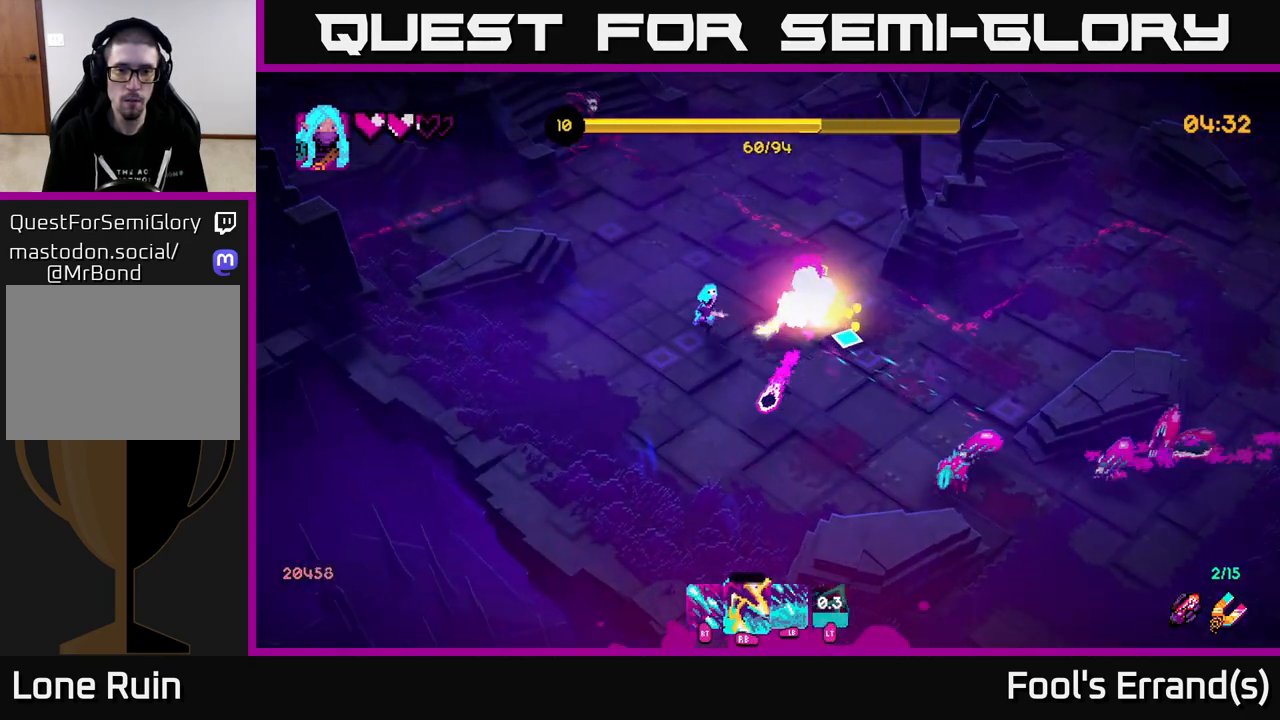
{"buttons": ["R2"], "left_stick": "up-right", "right_stick": "down-right", "events": [[150, "R1", "down"], [167, "right_stick", "down-right"], [300, "R2", "down"], [300, "left_stick", "up-right"], [317, "R1", "up"]]}
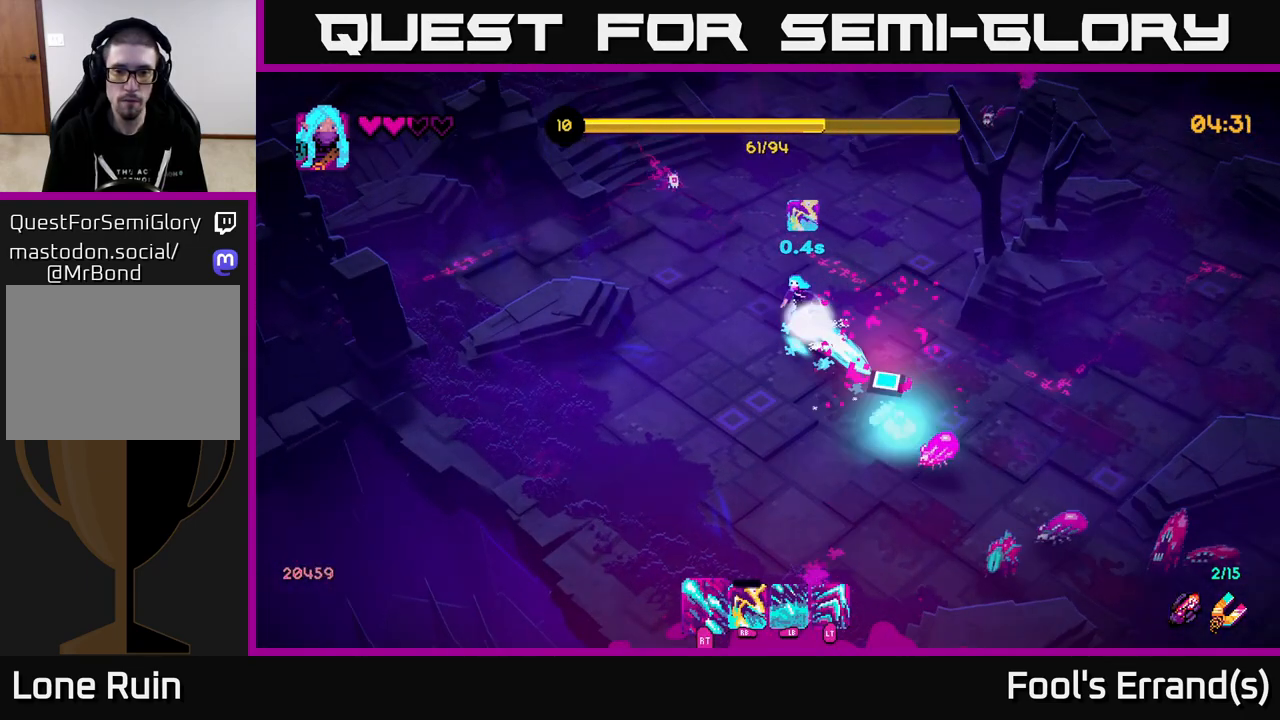
{"buttons": ["R2"], "left_stick": "down", "right_stick": "down", "events": [[133, "left_stick", "right"], [250, "right_stick", "down"], [467, "left_stick", "down"]]}
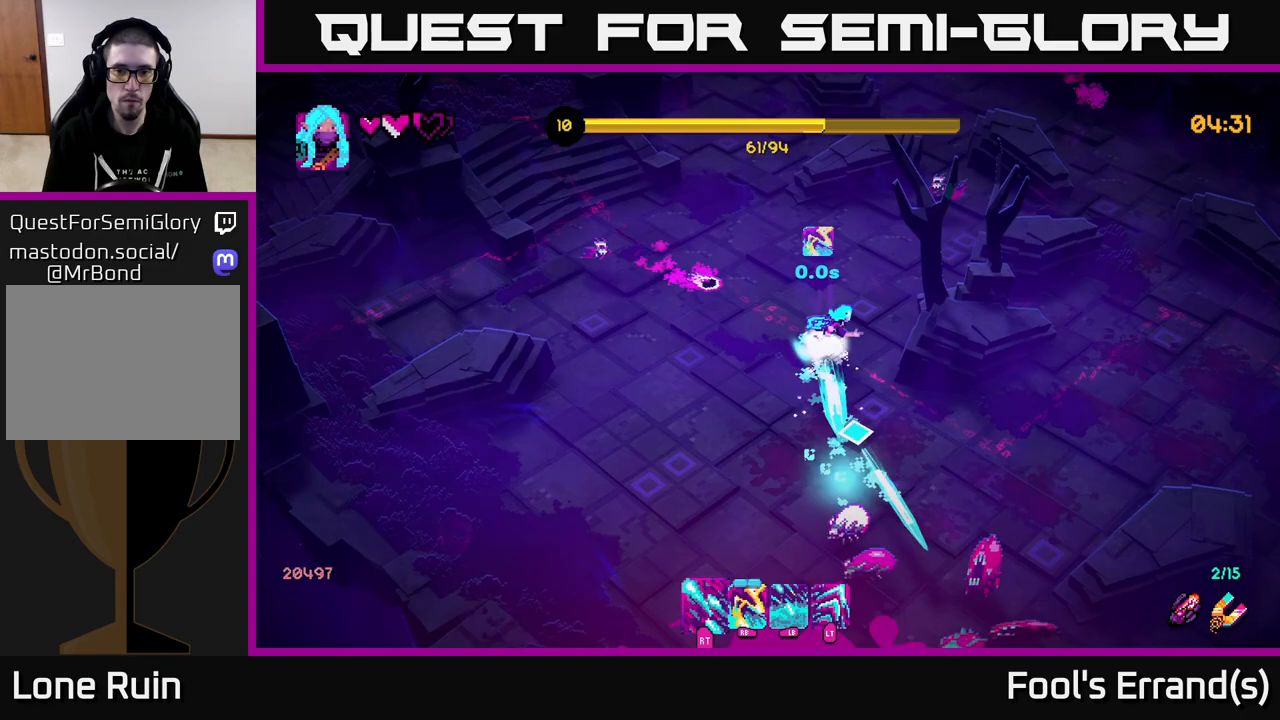
{"buttons": ["R2"], "left_stick": "down-right", "right_stick": "down", "events": [[83, "left_stick", "down-right"]]}
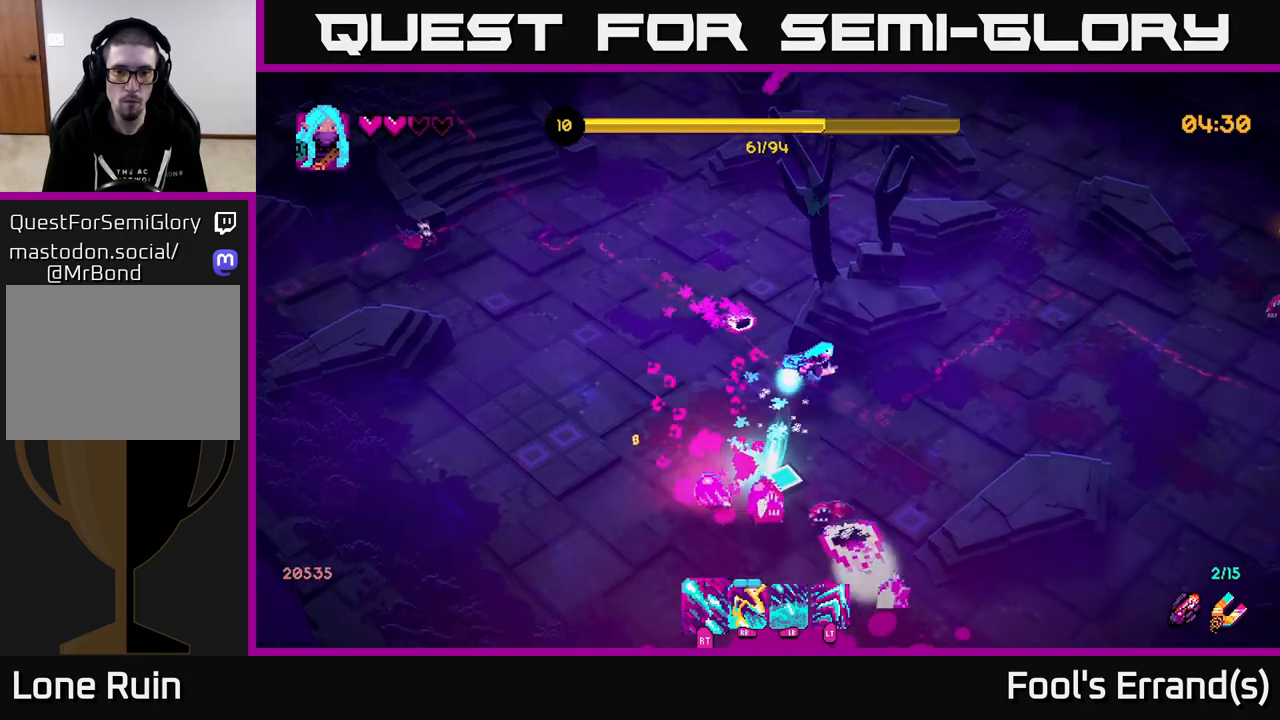
{"buttons": ["R2"], "left_stick": "down-right", "right_stick": "down", "events": []}